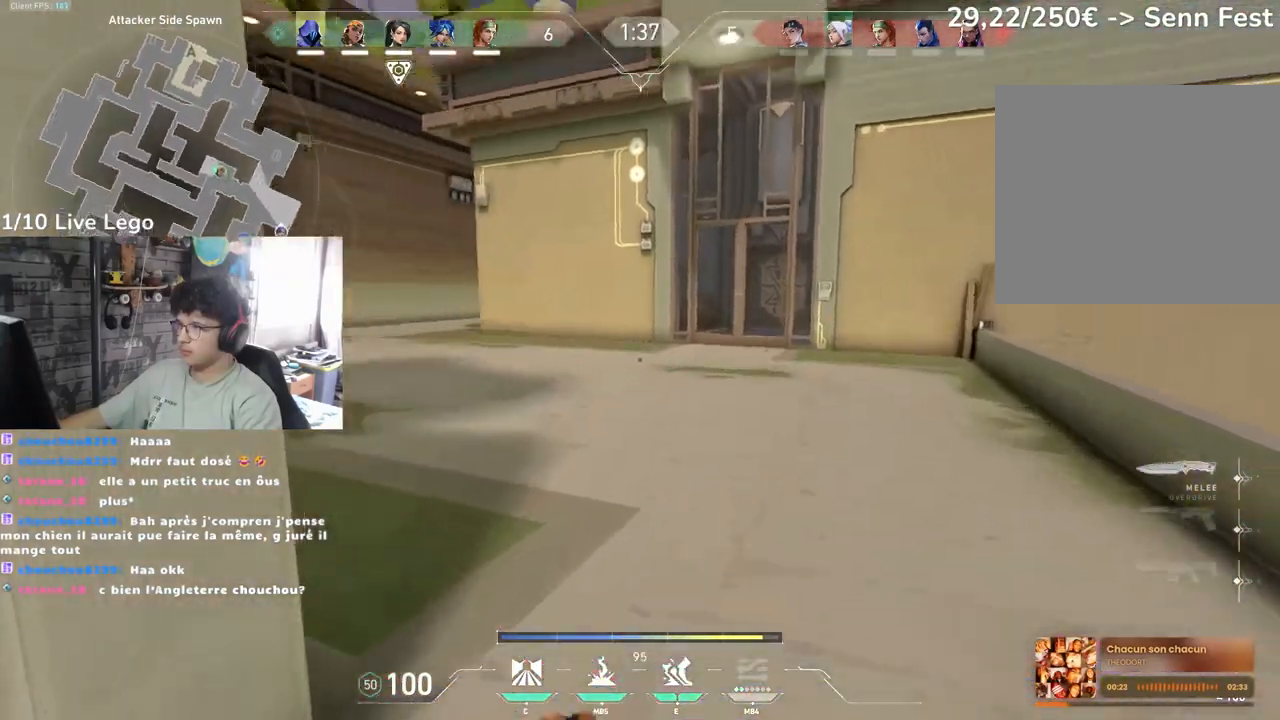
Gameplay with keyboard and mouse; each line is a JSON object with the keys and mouse buttons held at the frame after it. "events" lists presses ("down") and releases ("up") of "a", "ctrl", "d", "e", "f", "q", "r", "s", "shift", "space", "tab", "z", "mouse_left", "mouse_wheel", "mouse_right", "mouse_mb4" and "mouse_mb5" between this image and that frame as [ms after this image, input, new state], when the widget could be followed in between. "mouse_left", "mouse_wheel", "mouse_right", "mouse_mb4", "mouse_mb5" = the "left", "wheel", "right", "mb4", "mb5" buttons of the "mouse" list. No other keys are recorded. "wheel" means that the mouse wheel is clicked or scrolled. Not read: mouse_move.
{"keys": ["q", "z"], "mouse": [], "events": [[183, "q", "down"]]}
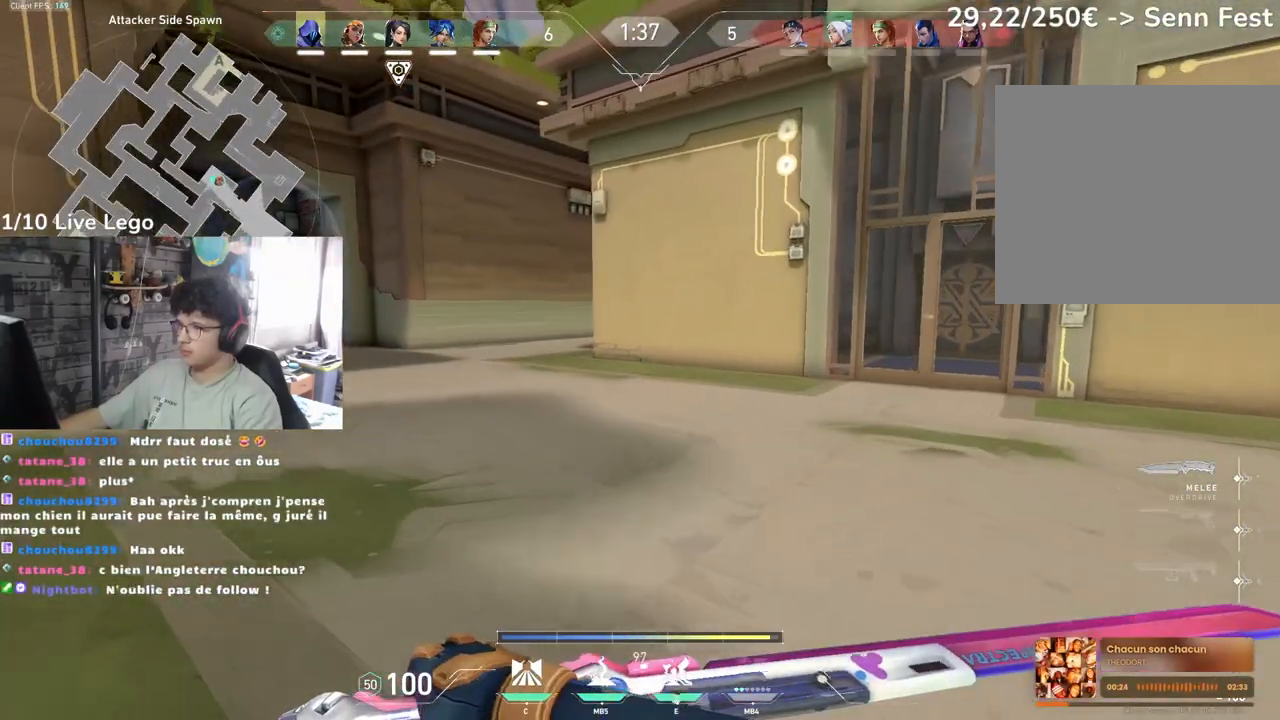
{"keys": ["z"], "mouse": [], "events": [[167, "q", "up"]]}
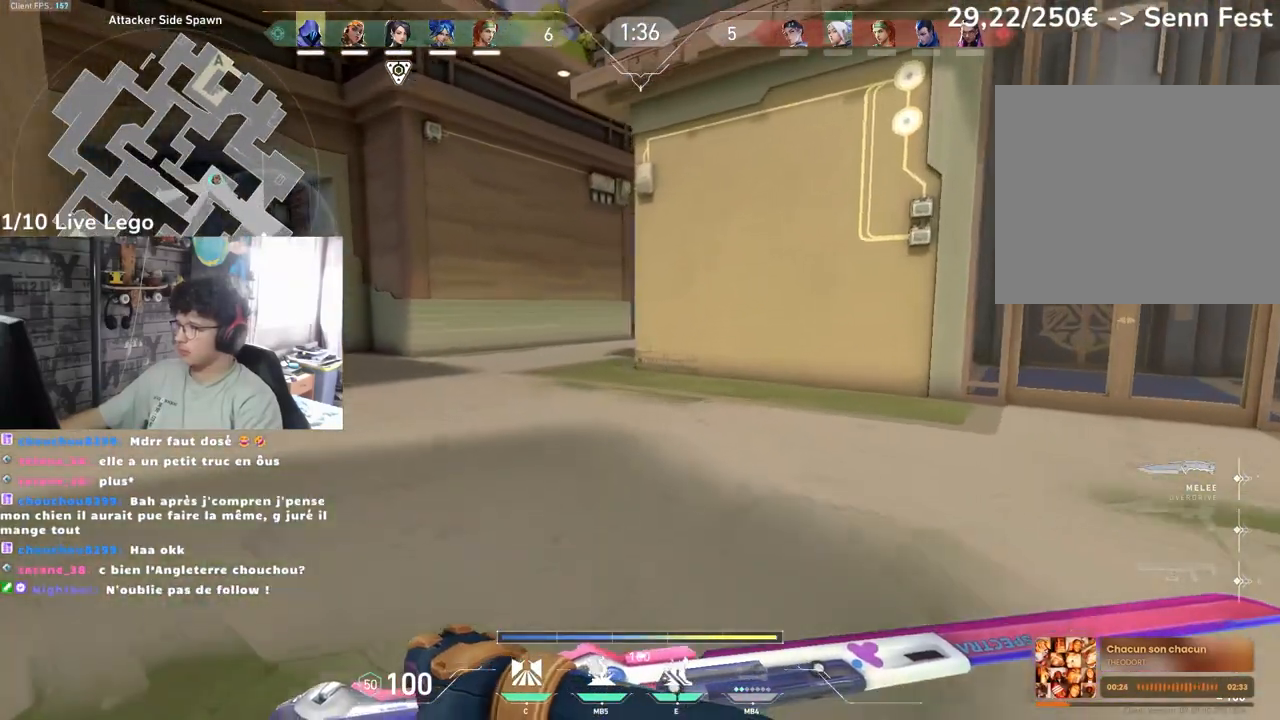
{"keys": ["z"], "mouse": [], "events": []}
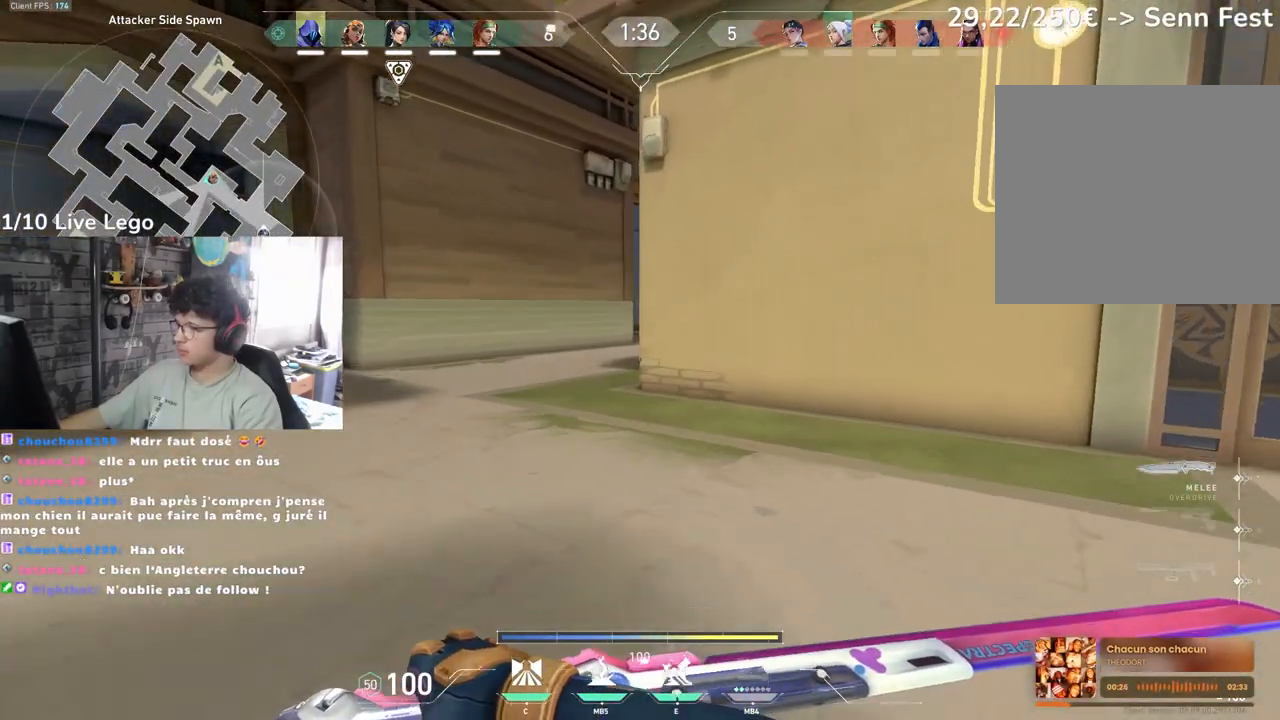
{"keys": ["z"], "mouse": [], "events": [[50, "q", "down"], [417, "q", "up"]]}
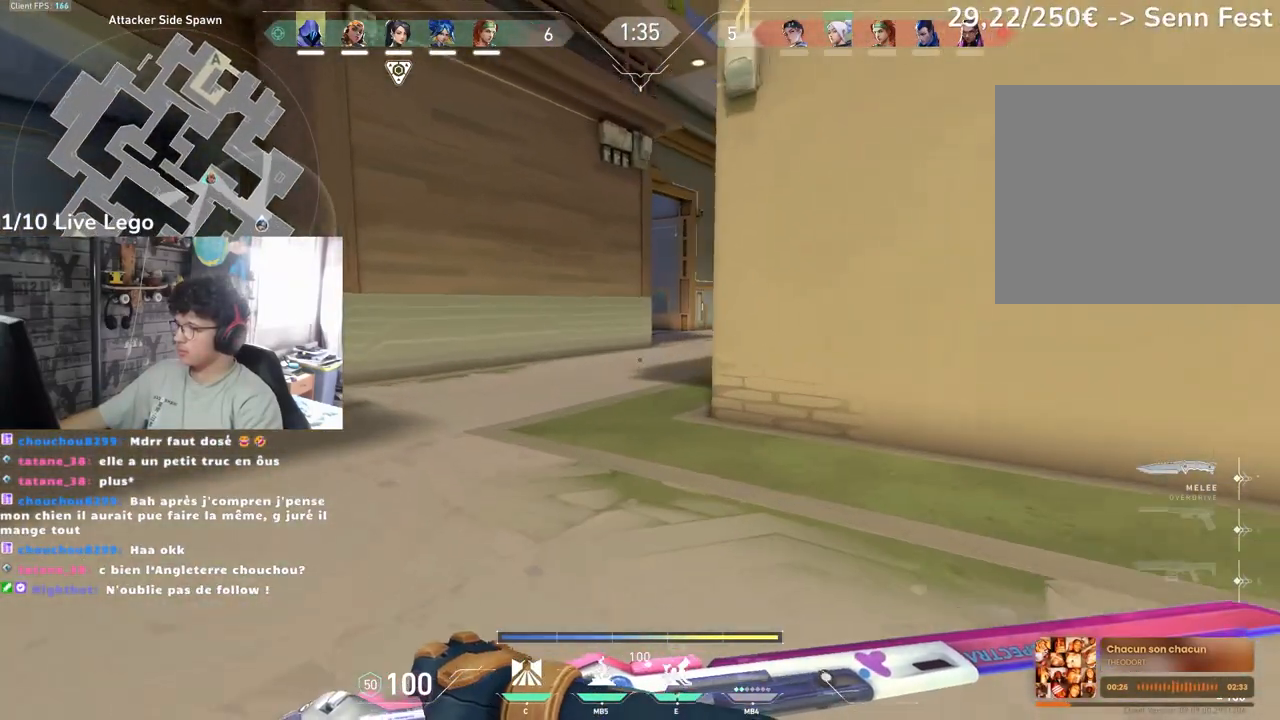
{"keys": ["z"], "mouse": [], "events": [[250, "q", "down"], [483, "q", "up"]]}
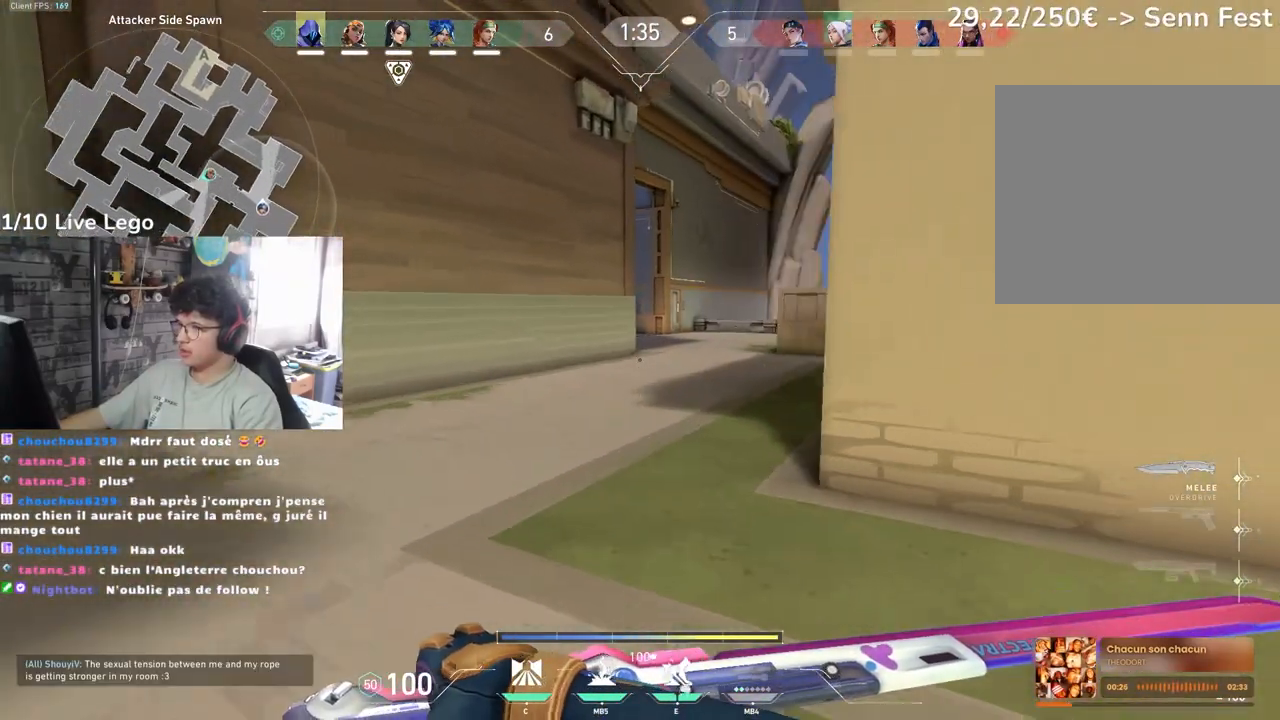
{"keys": ["q"], "mouse": [], "events": [[400, "q", "down"], [450, "z", "up"]]}
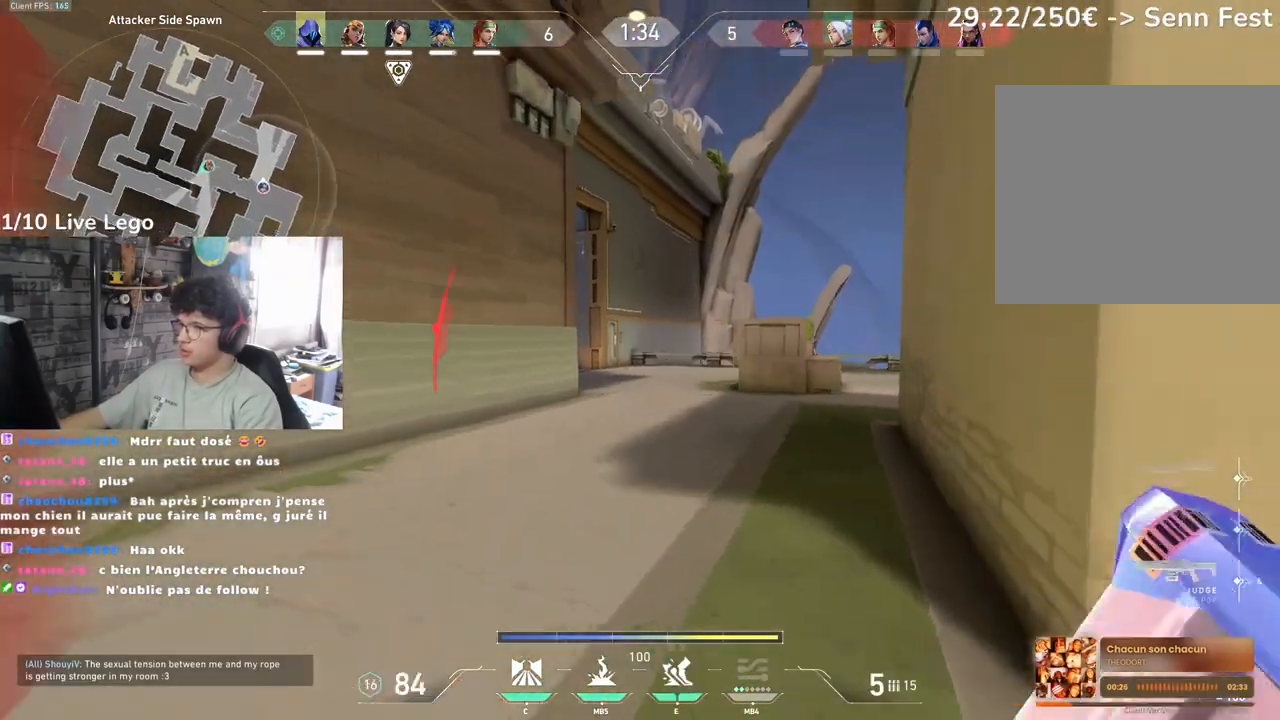
{"keys": ["d"], "mouse": [], "events": [[433, "d", "down"], [483, "q", "up"]]}
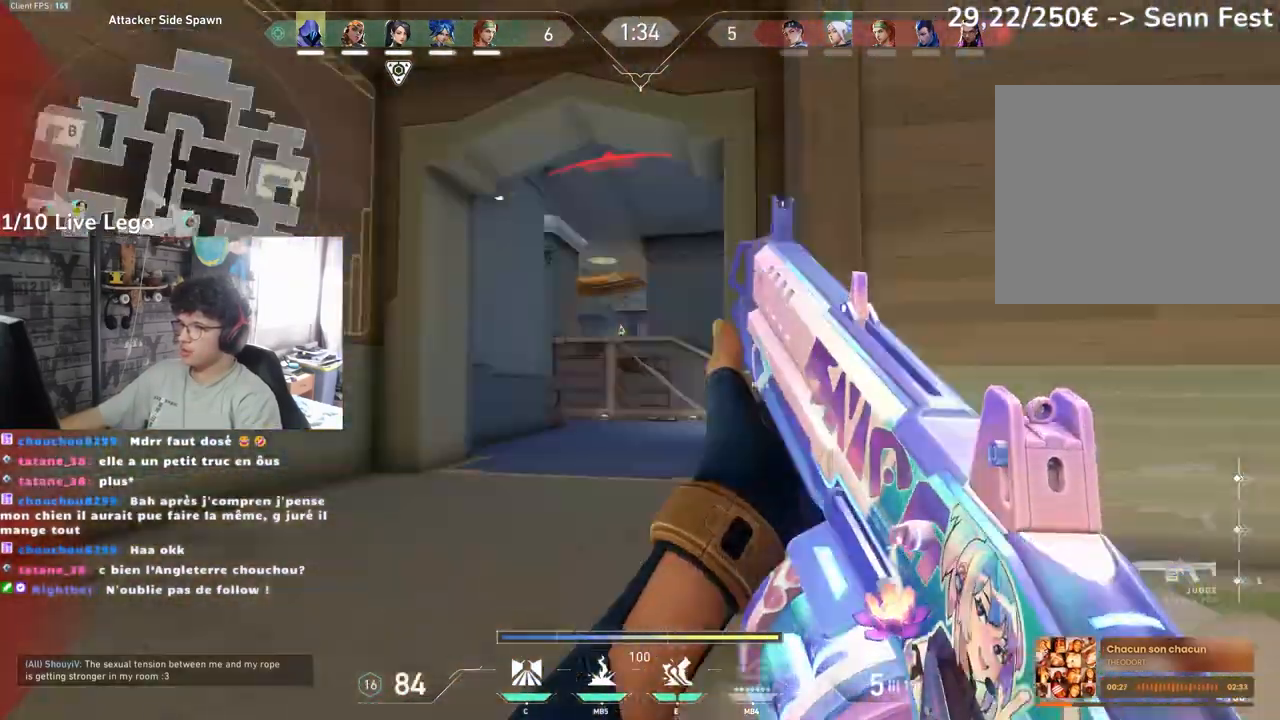
{"keys": ["d", "z"], "mouse": [], "events": [[183, "z", "down"]]}